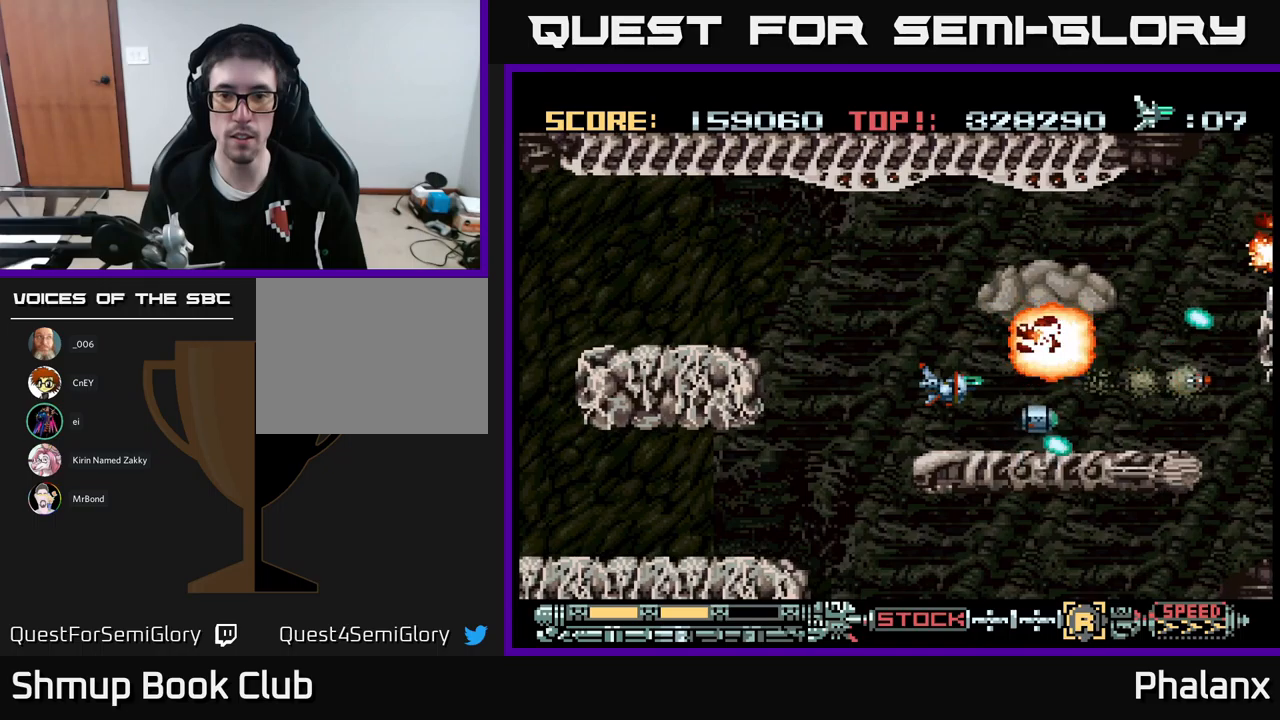
Gameplay with a controller (Xbox layout); each line is a JSON object with the inputs held at the frame after it. "events" lists button and stick changes between this image and that frame as [ms after this image, input, new state], when the widget could be followed in between. Not read: left_stick right_stick.
{"buttons": ["A", "DPAD_RIGHT"], "events": [[233, "DPAD_RIGHT", "down"]]}
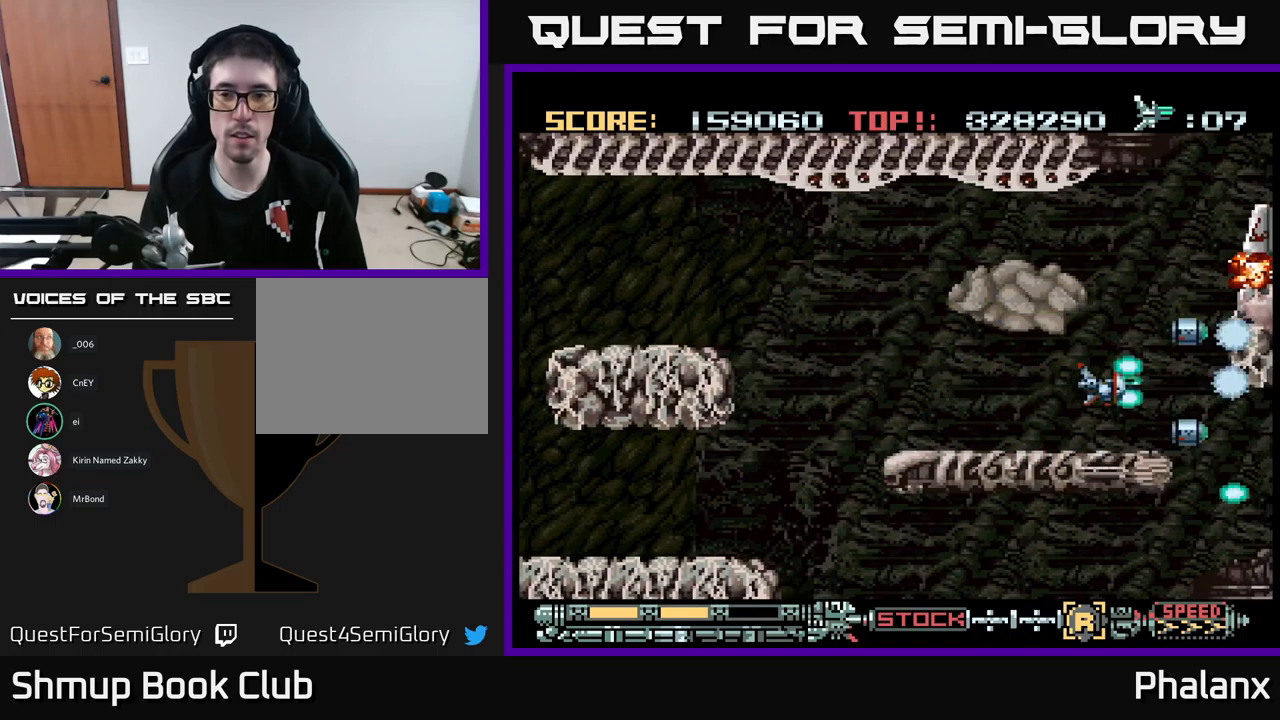
{"buttons": ["A", "DPAD_UP"], "events": [[17, "DPAD_RIGHT", "up"], [433, "DPAD_UP", "down"]]}
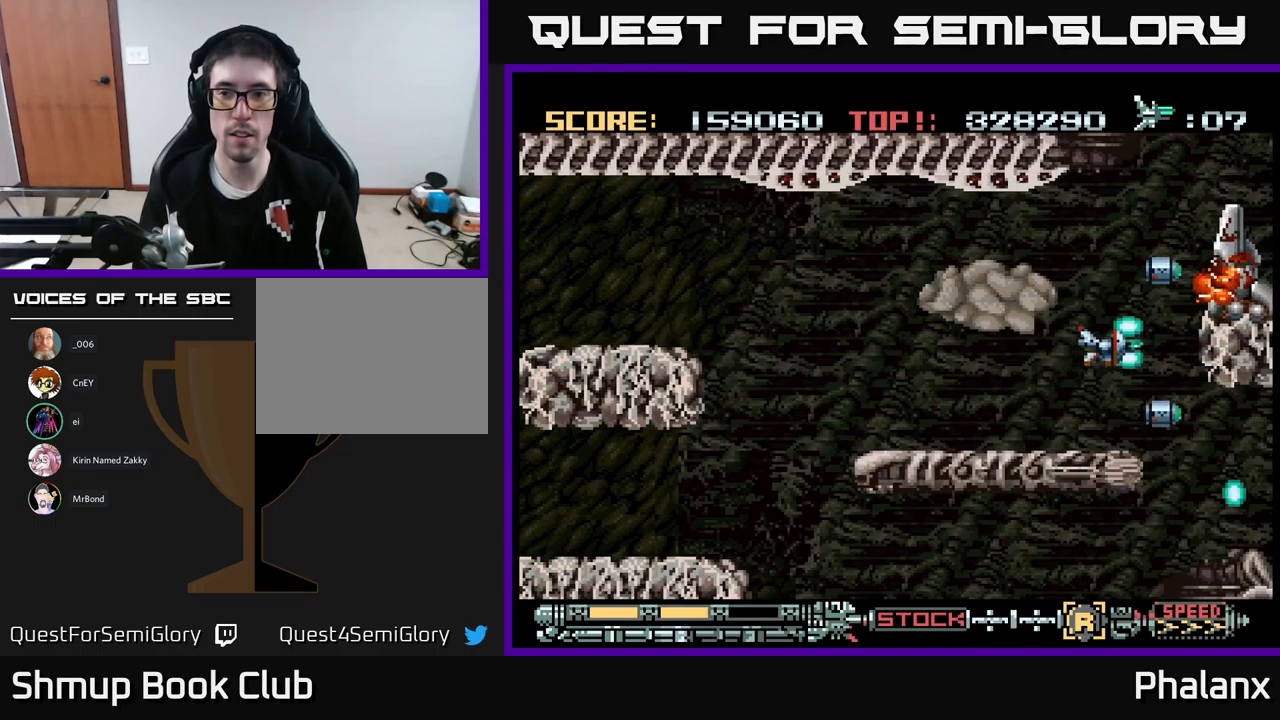
{"buttons": ["A", "DPAD_DOWN", "DPAD_LEFT"], "events": [[67, "DPAD_UP", "up"], [333, "DPAD_LEFT", "down"], [400, "DPAD_DOWN", "down"]]}
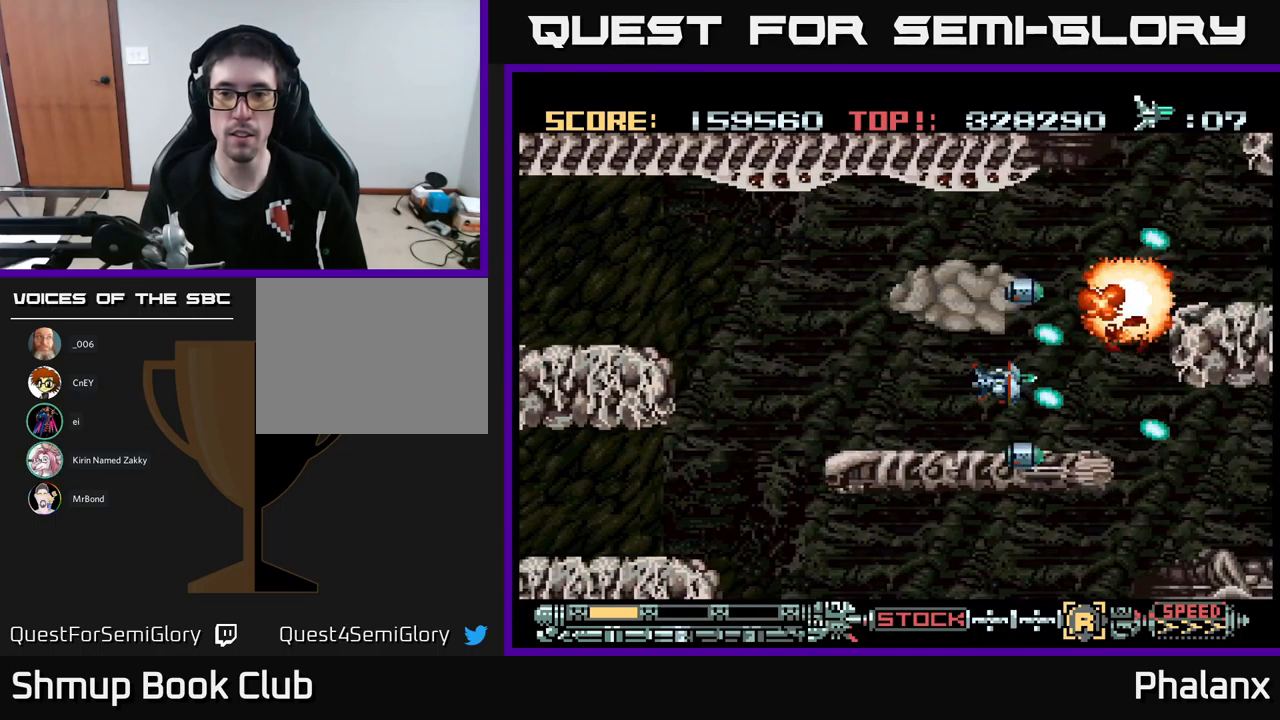
{"buttons": ["A"], "events": [[50, "DPAD_DOWN", "up"], [333, "DPAD_LEFT", "up"]]}
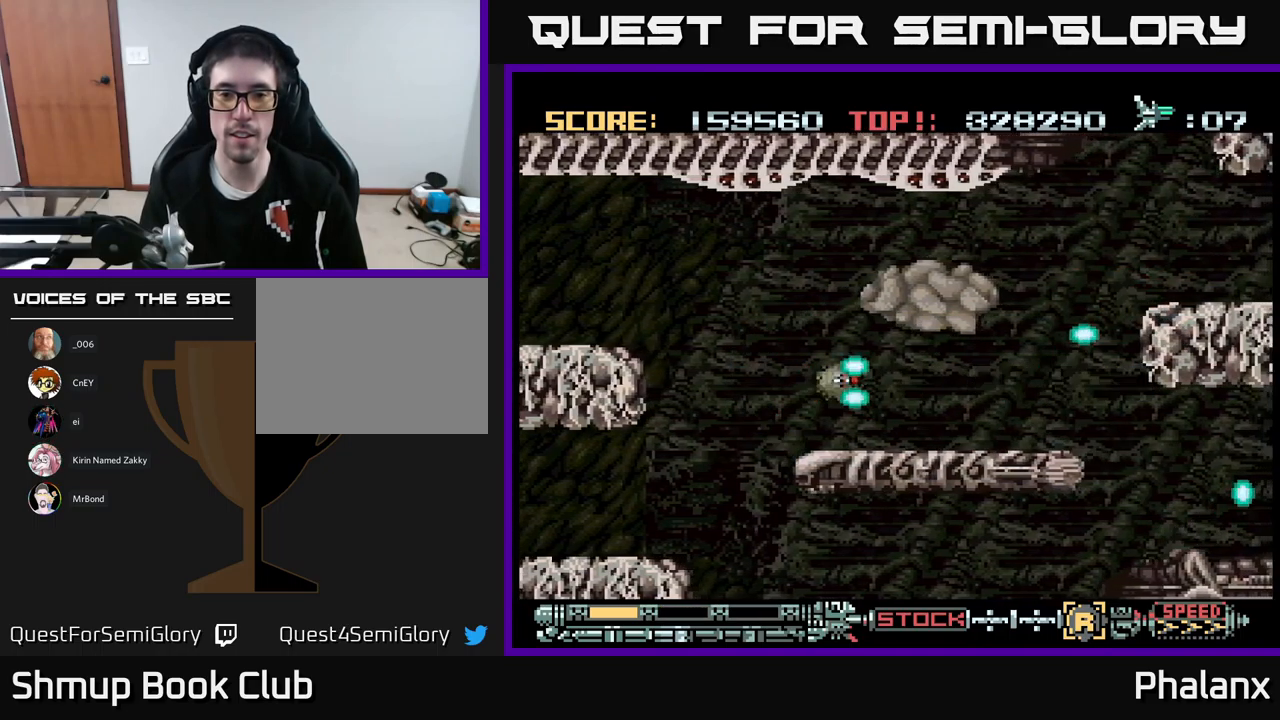
{"buttons": ["A"], "events": [[50, "DPAD_RIGHT", "down"], [483, "DPAD_RIGHT", "up"]]}
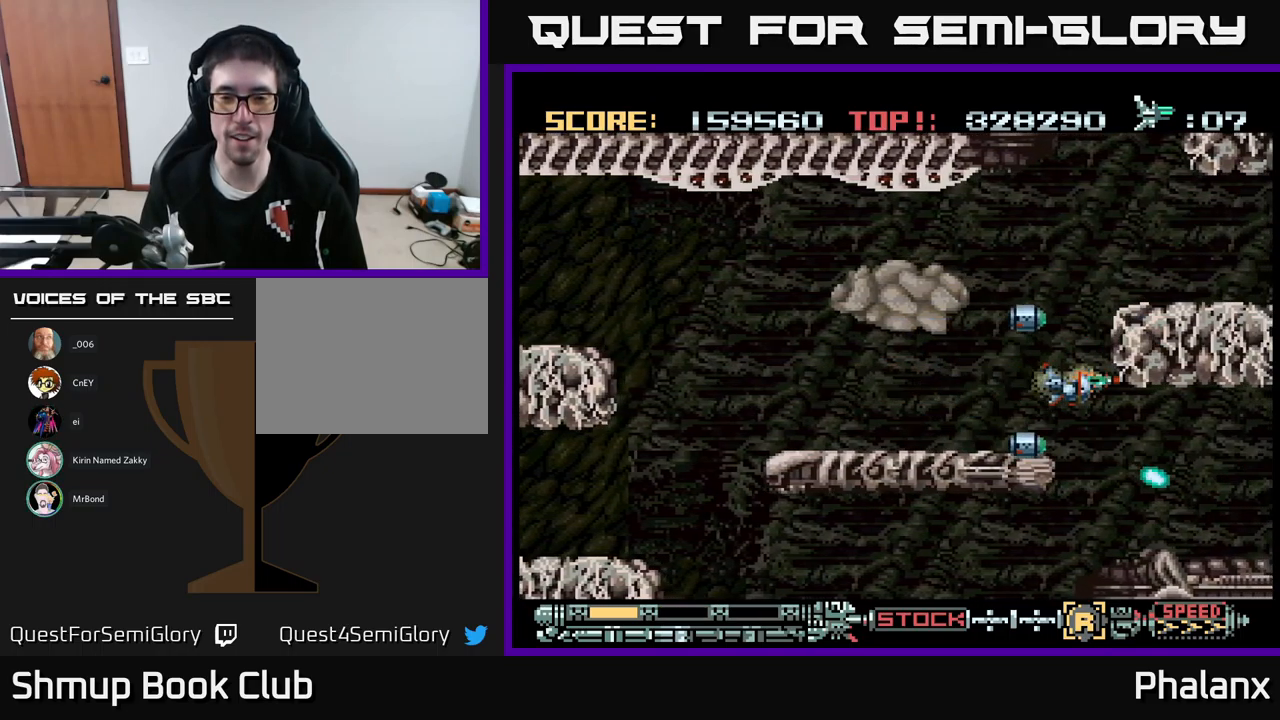
{"buttons": ["A"], "events": [[300, "DPAD_LEFT", "down"], [450, "DPAD_LEFT", "up"]]}
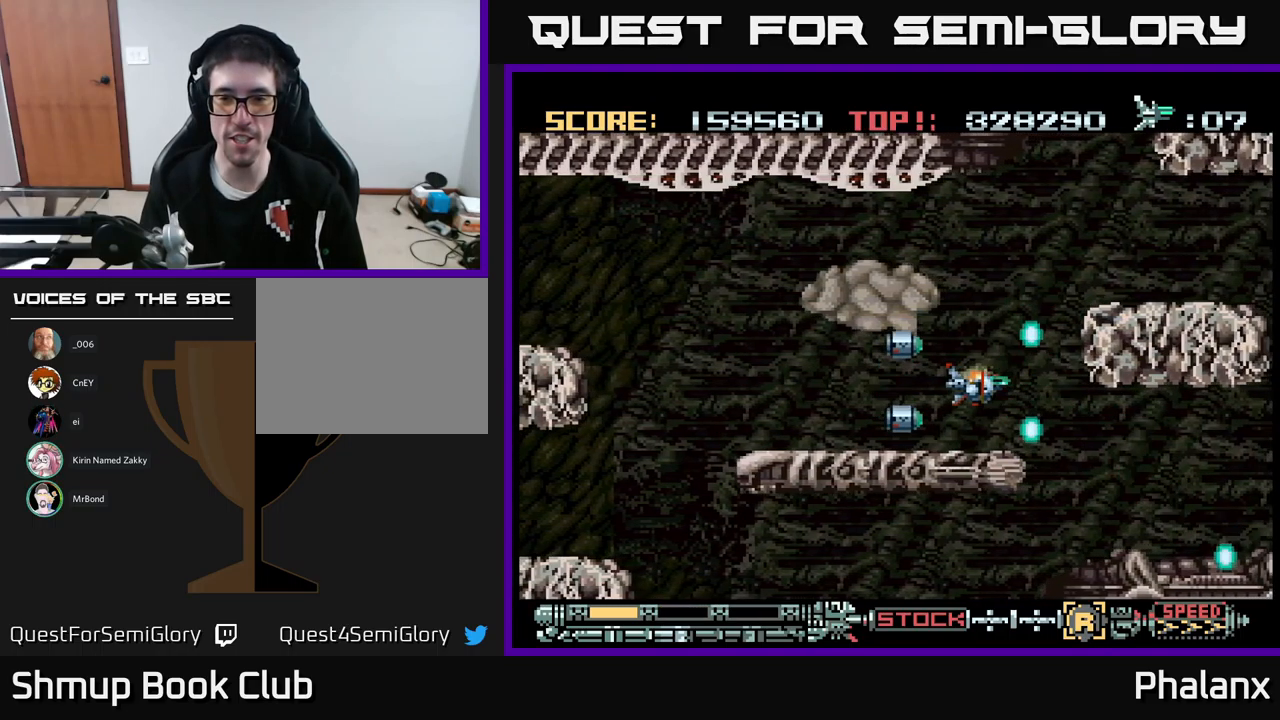
{"buttons": ["A"], "events": []}
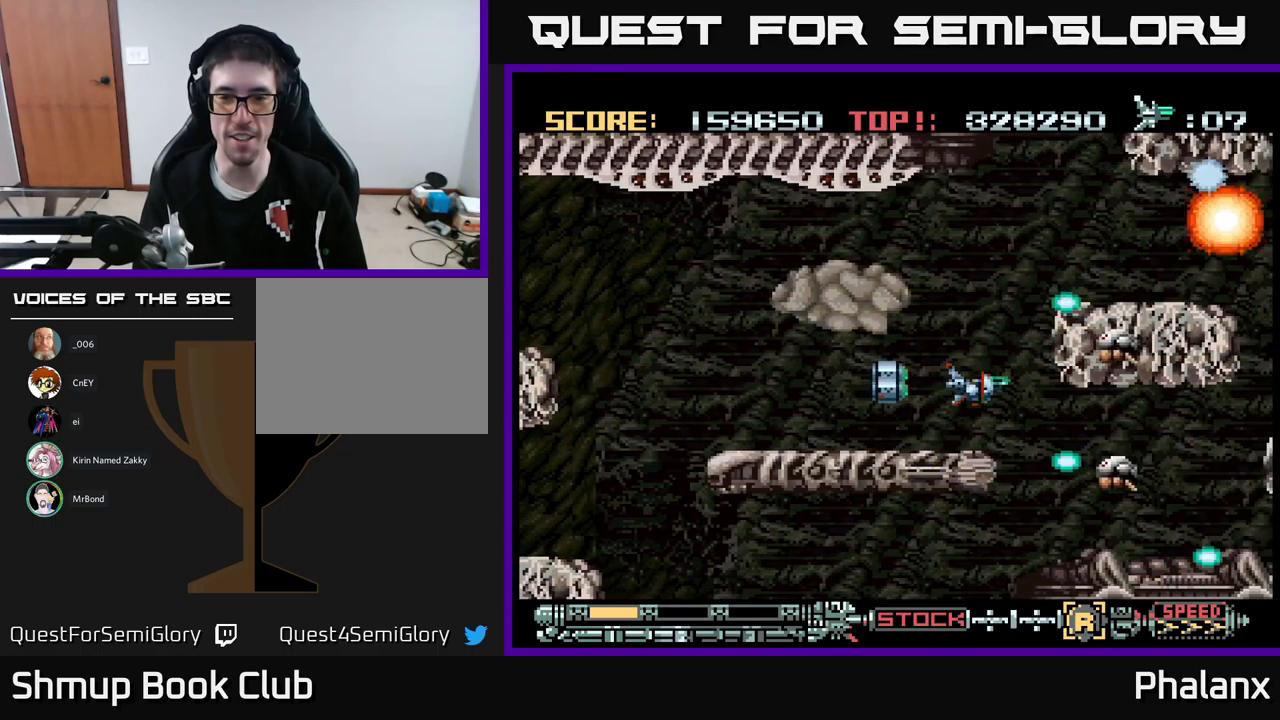
{"buttons": ["A", "DPAD_LEFT"], "events": [[133, "DPAD_LEFT", "down"], [267, "DPAD_LEFT", "up"], [450, "DPAD_LEFT", "down"]]}
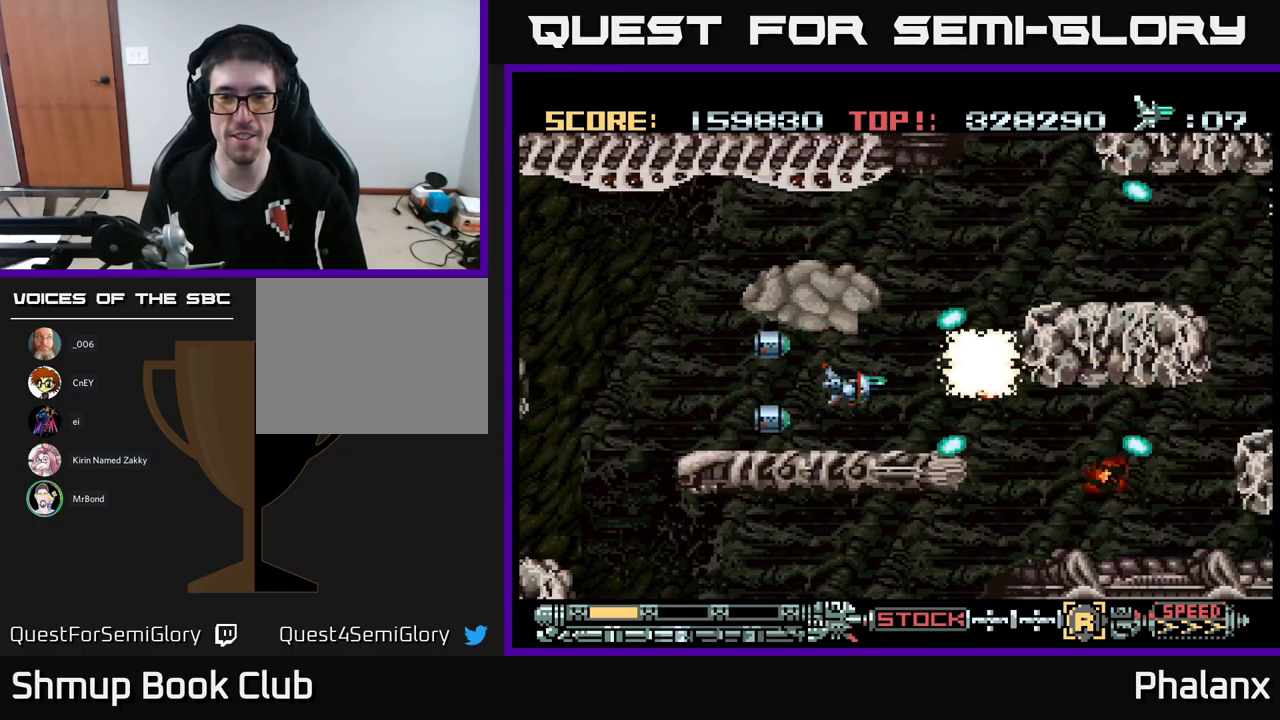
{"buttons": ["A"], "events": [[100, "DPAD_LEFT", "up"], [283, "DPAD_LEFT", "down"], [417, "DPAD_LEFT", "up"]]}
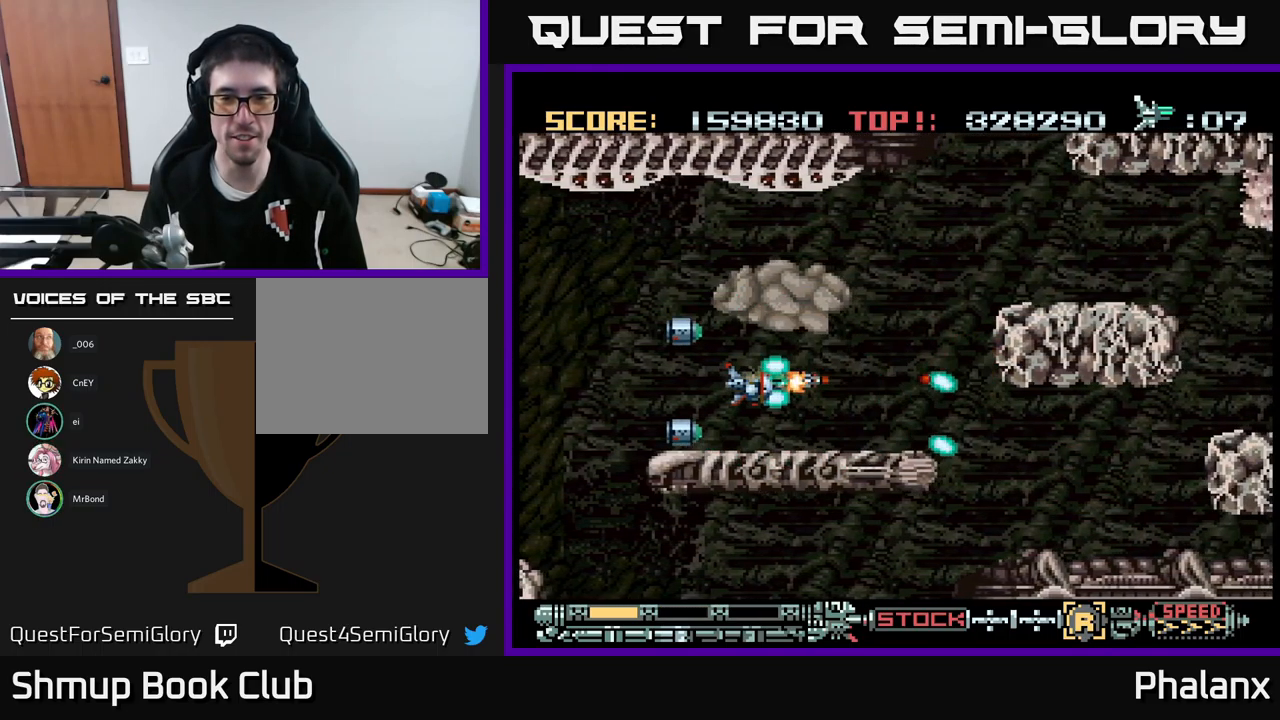
{"buttons": ["A"], "events": [[367, "DPAD_UP", "down"], [400, "DPAD_UP", "up"]]}
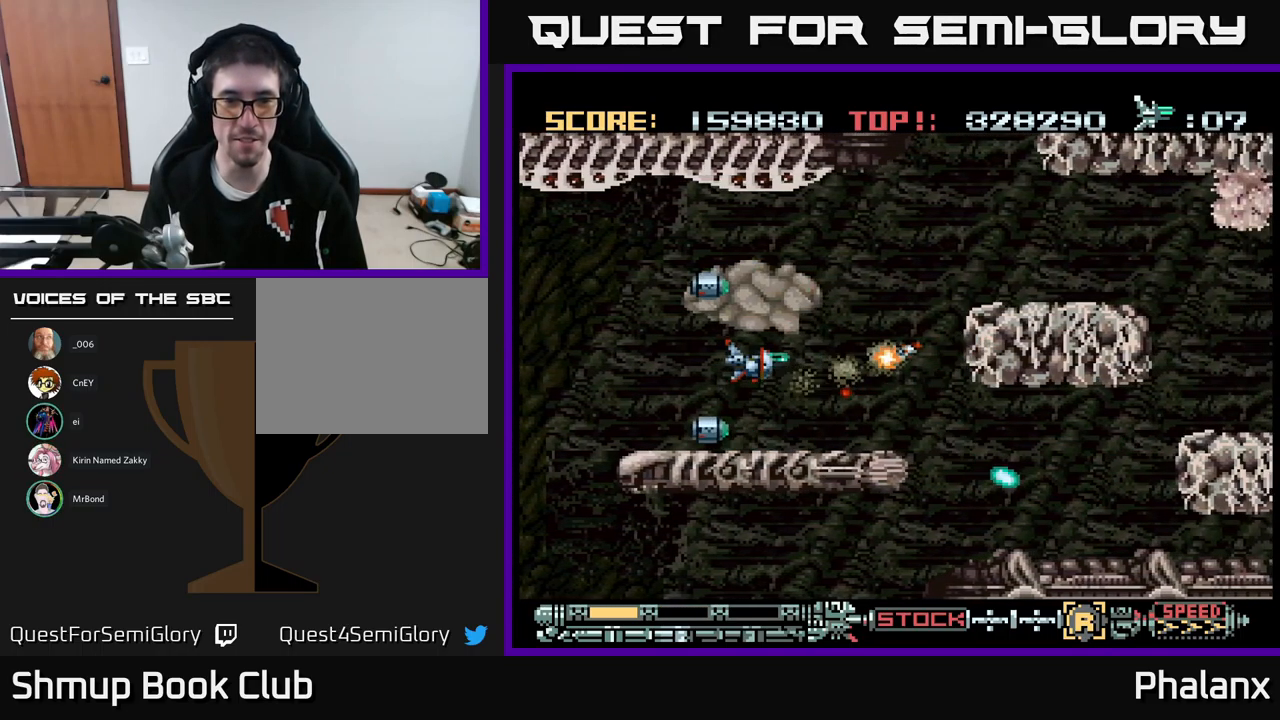
{"buttons": ["A", "DPAD_UP"], "events": [[300, "DPAD_RIGHT", "down"], [467, "DPAD_RIGHT", "up"], [467, "DPAD_UP", "down"]]}
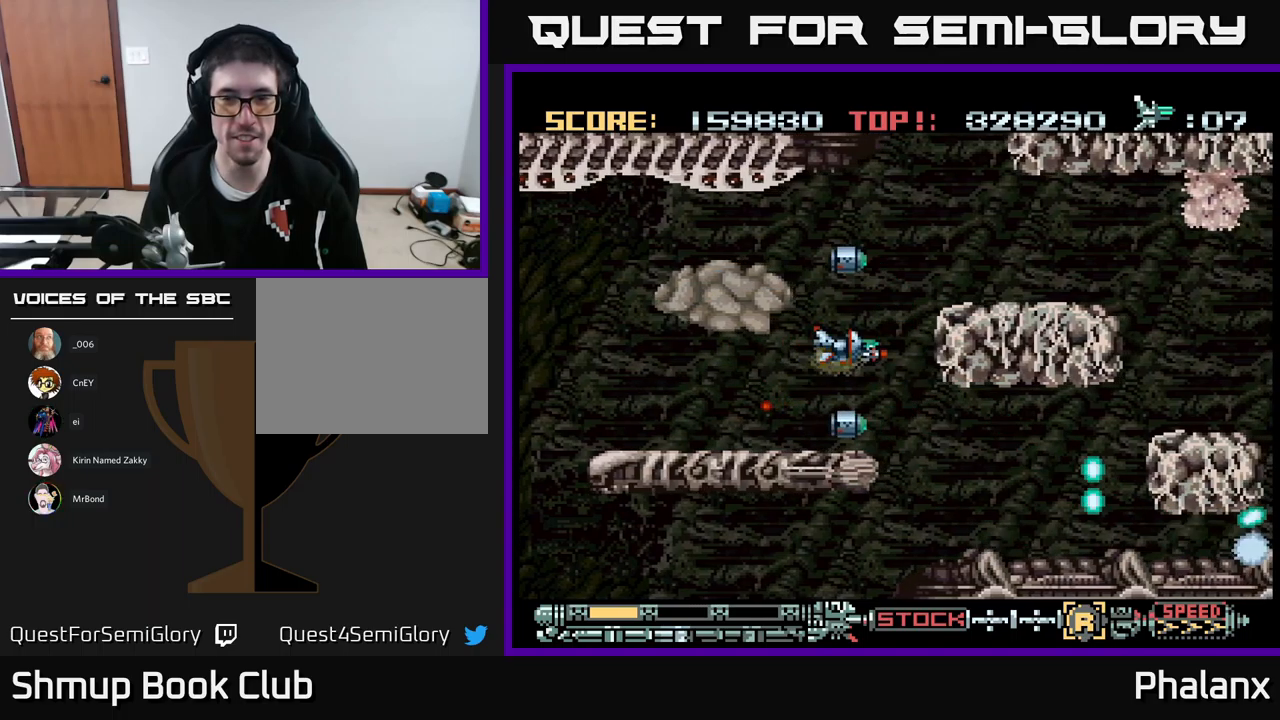
{"buttons": ["A", "DPAD_RIGHT"], "events": [[167, "DPAD_RIGHT", "down"], [217, "DPAD_UP", "up"]]}
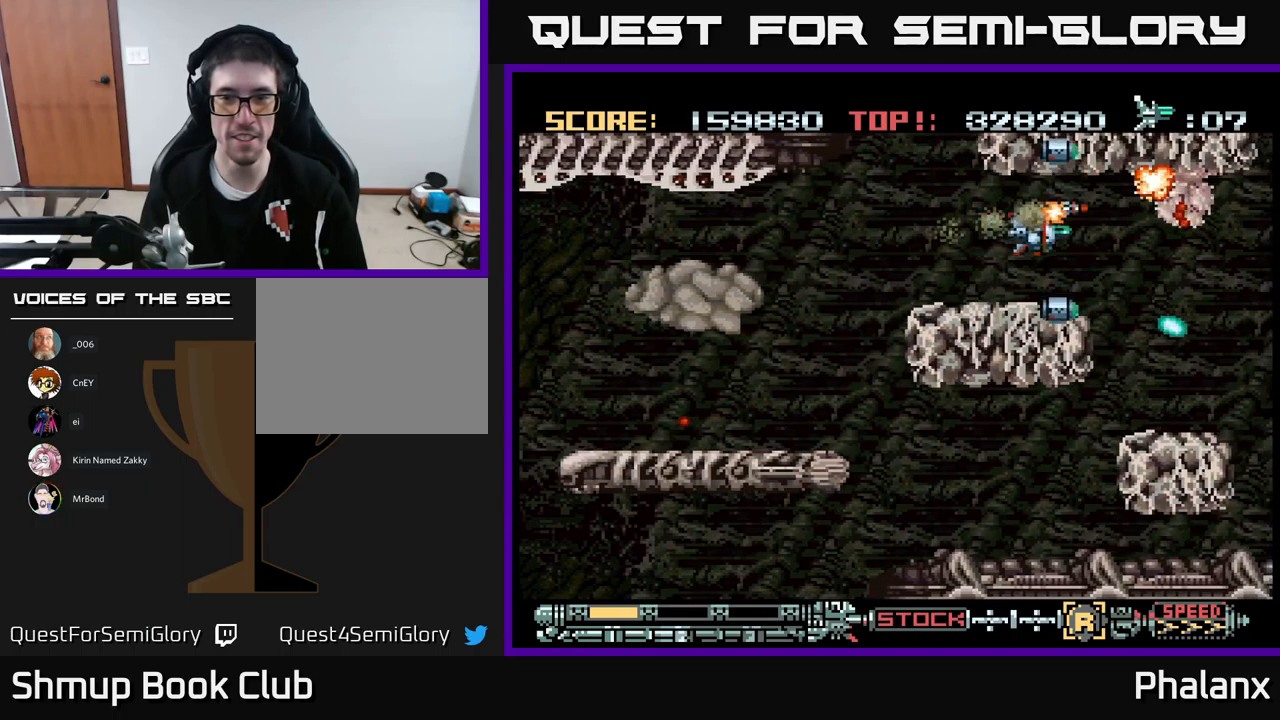
{"buttons": ["A"], "events": [[100, "DPAD_RIGHT", "up"], [167, "DPAD_LEFT", "down"], [350, "DPAD_LEFT", "up"]]}
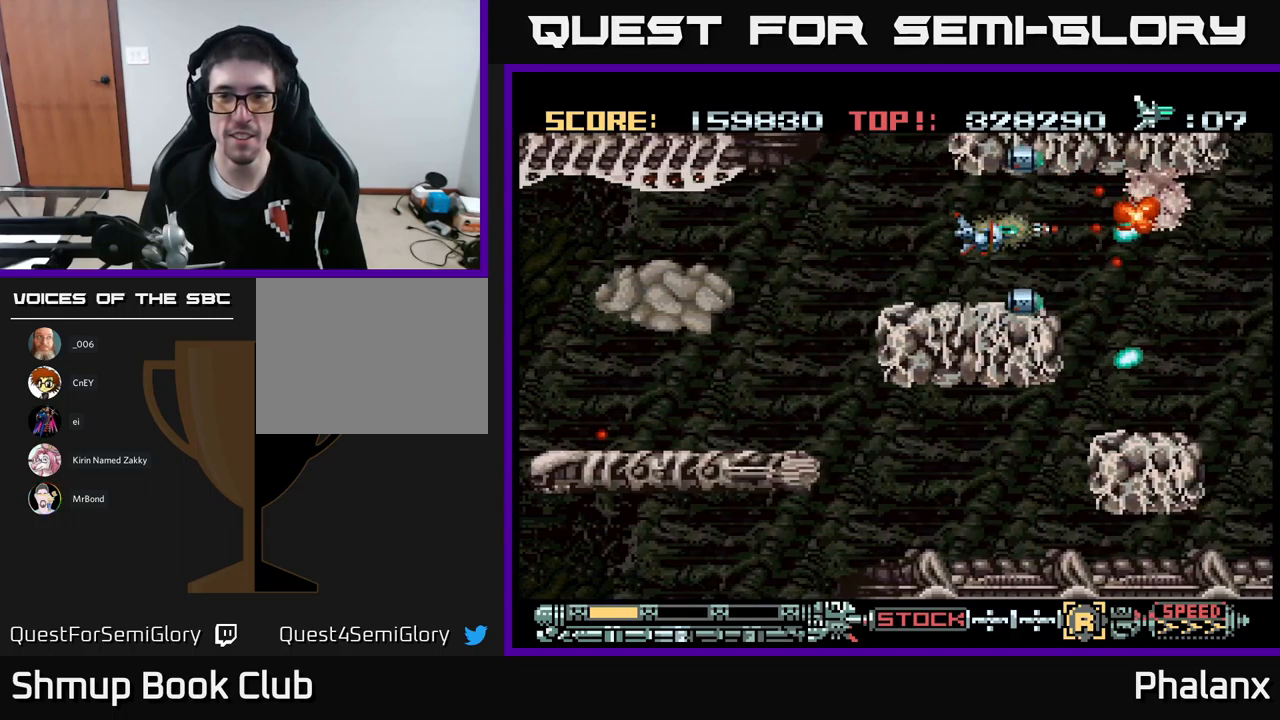
{"buttons": ["A"], "events": [[367, "DPAD_LEFT", "down"], [500, "DPAD_LEFT", "up"]]}
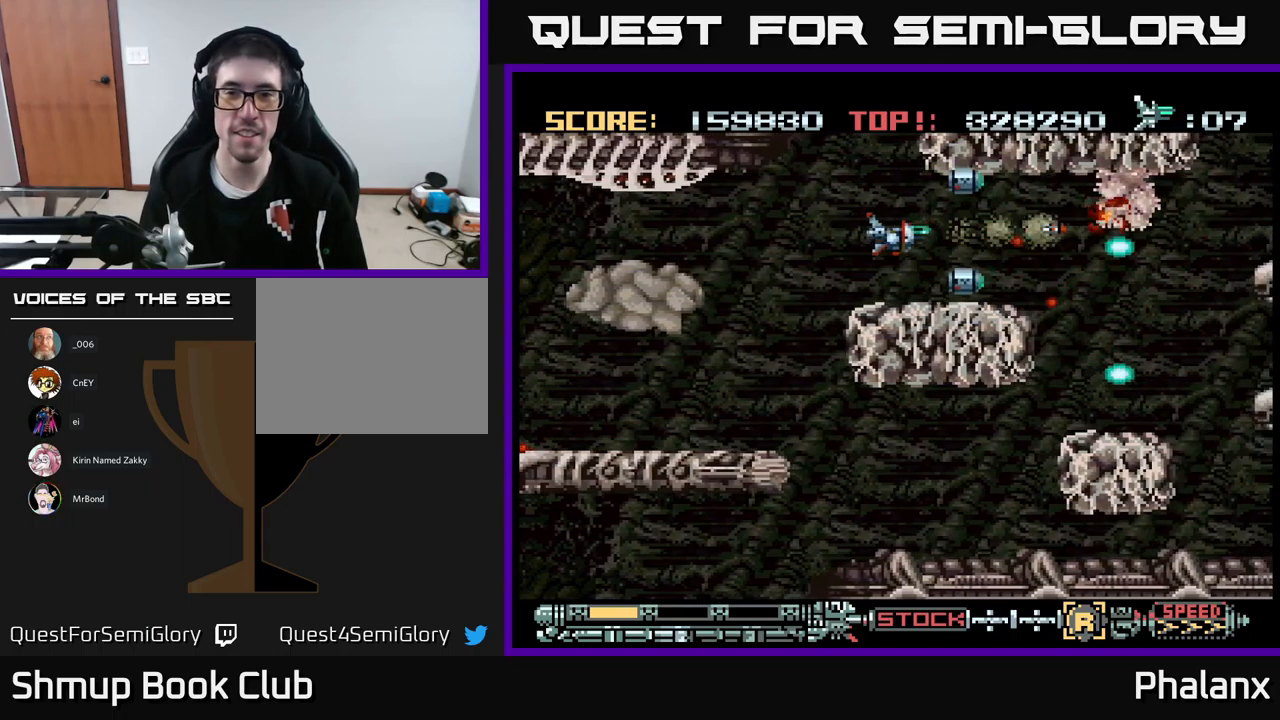
{"buttons": ["A"], "events": []}
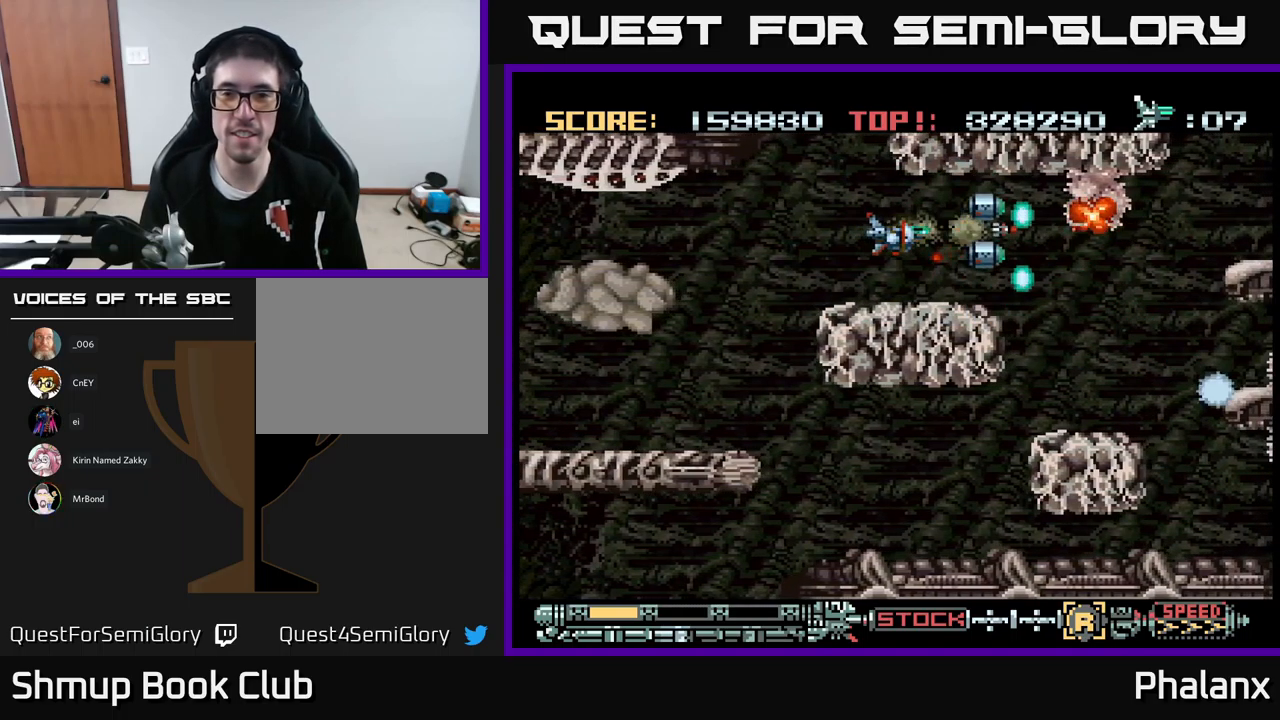
{"buttons": ["A", "DPAD_RIGHT"], "events": [[67, "DPAD_UP", "down"], [117, "DPAD_UP", "up"], [450, "DPAD_RIGHT", "down"]]}
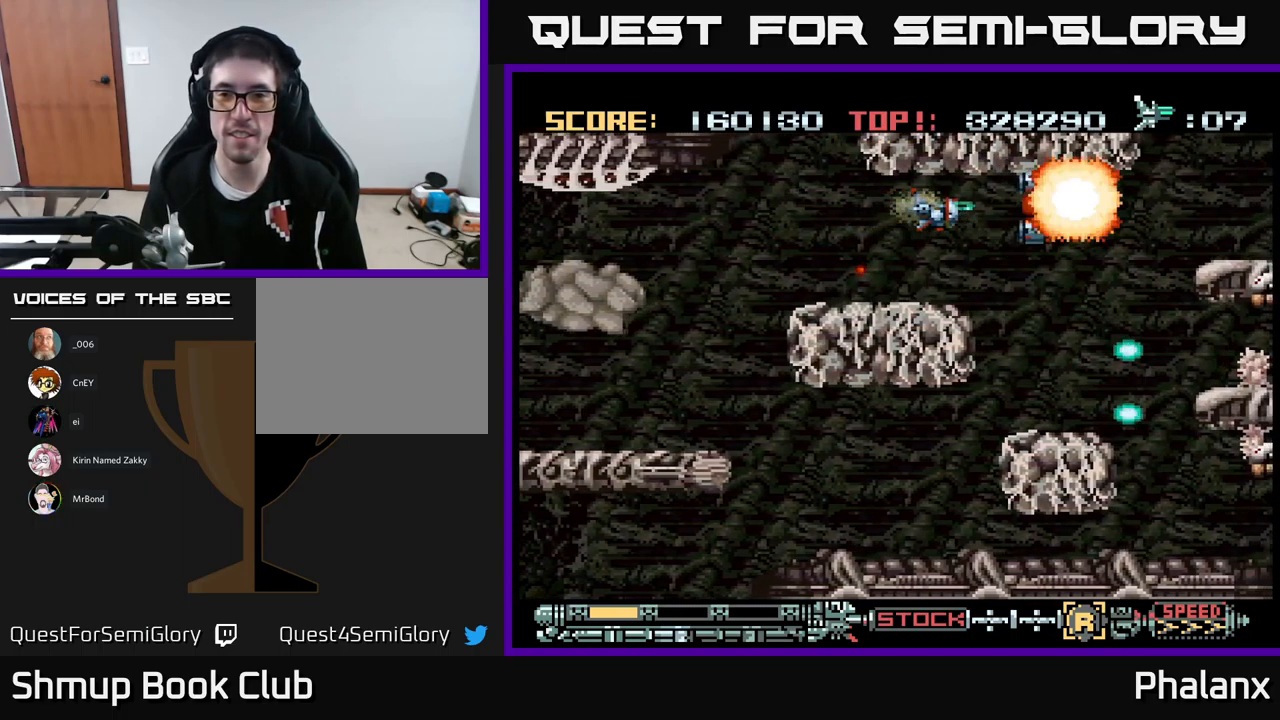
{"buttons": ["A"], "events": [[50, "DPAD_RIGHT", "up"], [200, "DPAD_DOWN", "down"], [267, "DPAD_RIGHT", "down"], [450, "DPAD_RIGHT", "up"], [484, "DPAD_DOWN", "up"]]}
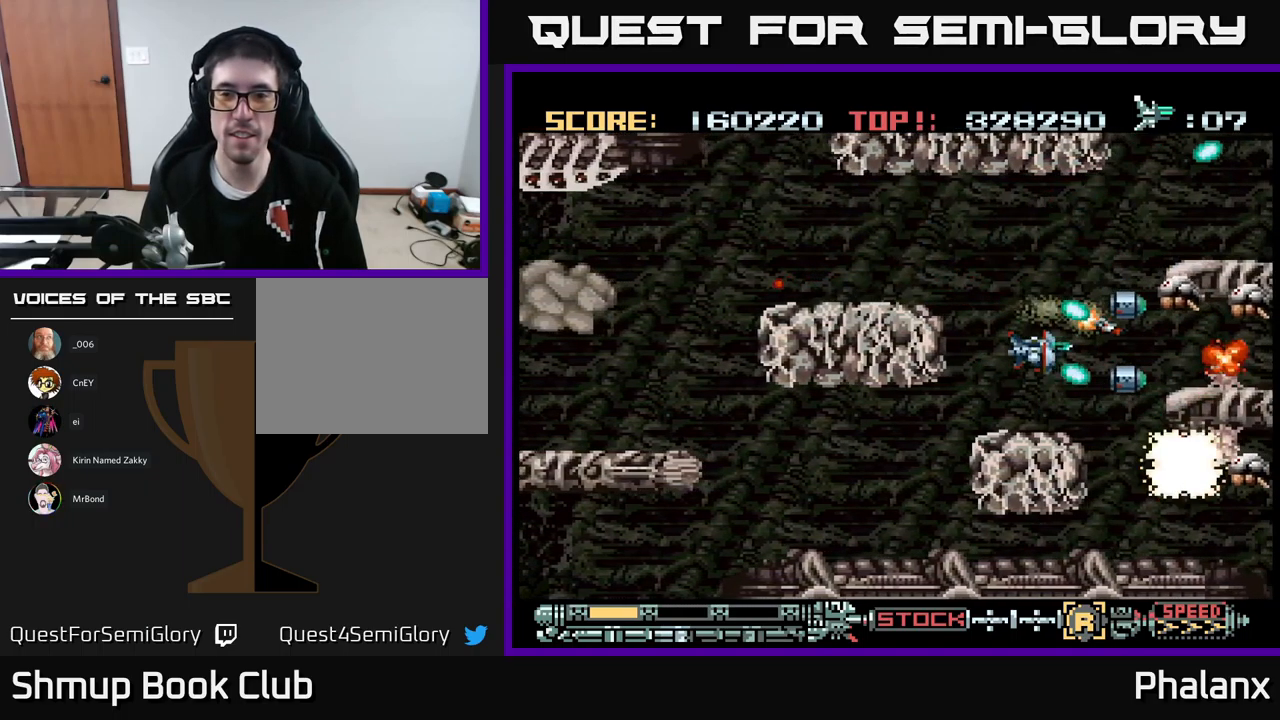
{"buttons": ["A"], "events": [[367, "DPAD_LEFT", "down"], [400, "DPAD_LEFT", "up"]]}
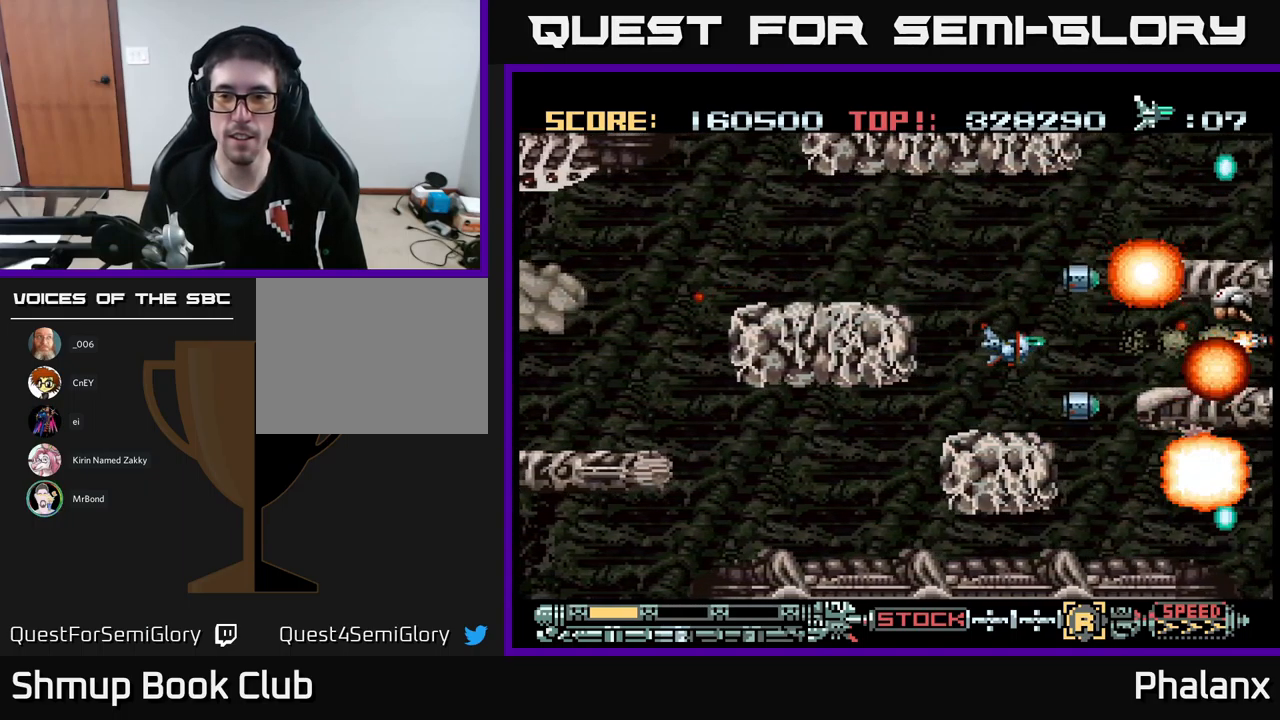
{"buttons": ["A"], "events": []}
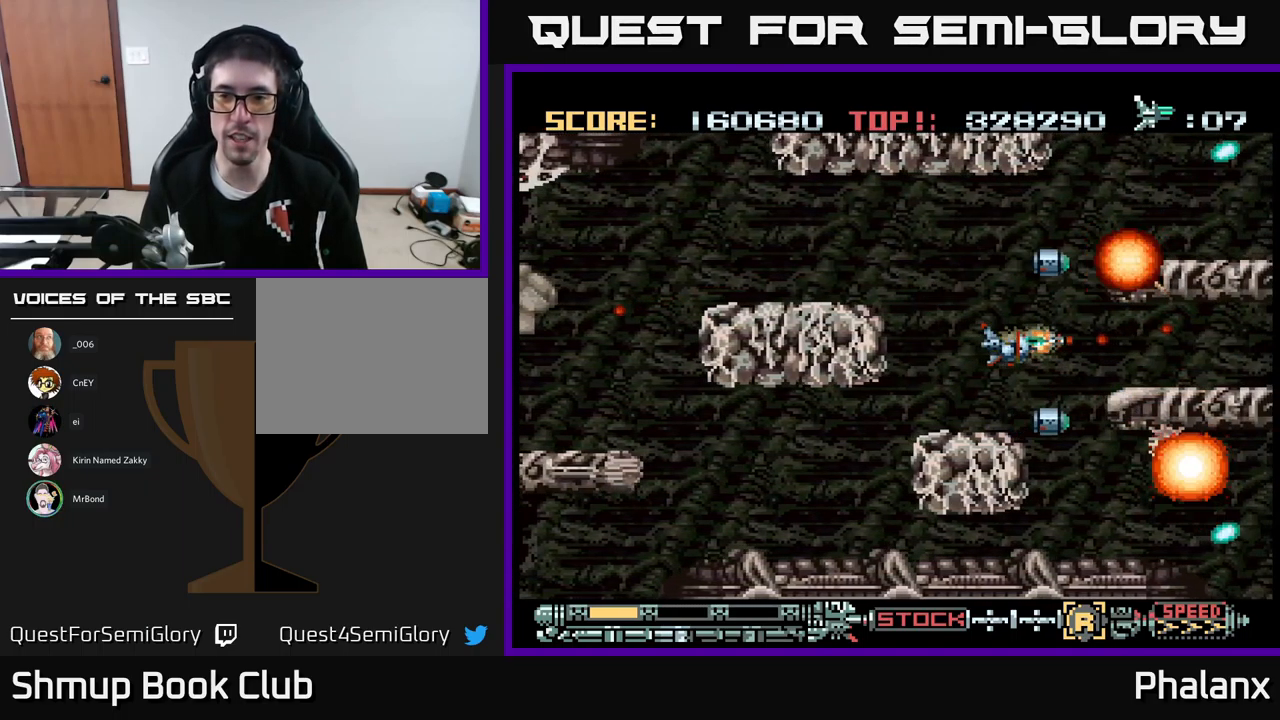
{"buttons": ["A"], "events": [[217, "DPAD_LEFT", "down"], [300, "DPAD_UP", "down"], [350, "DPAD_LEFT", "up"], [467, "DPAD_UP", "up"]]}
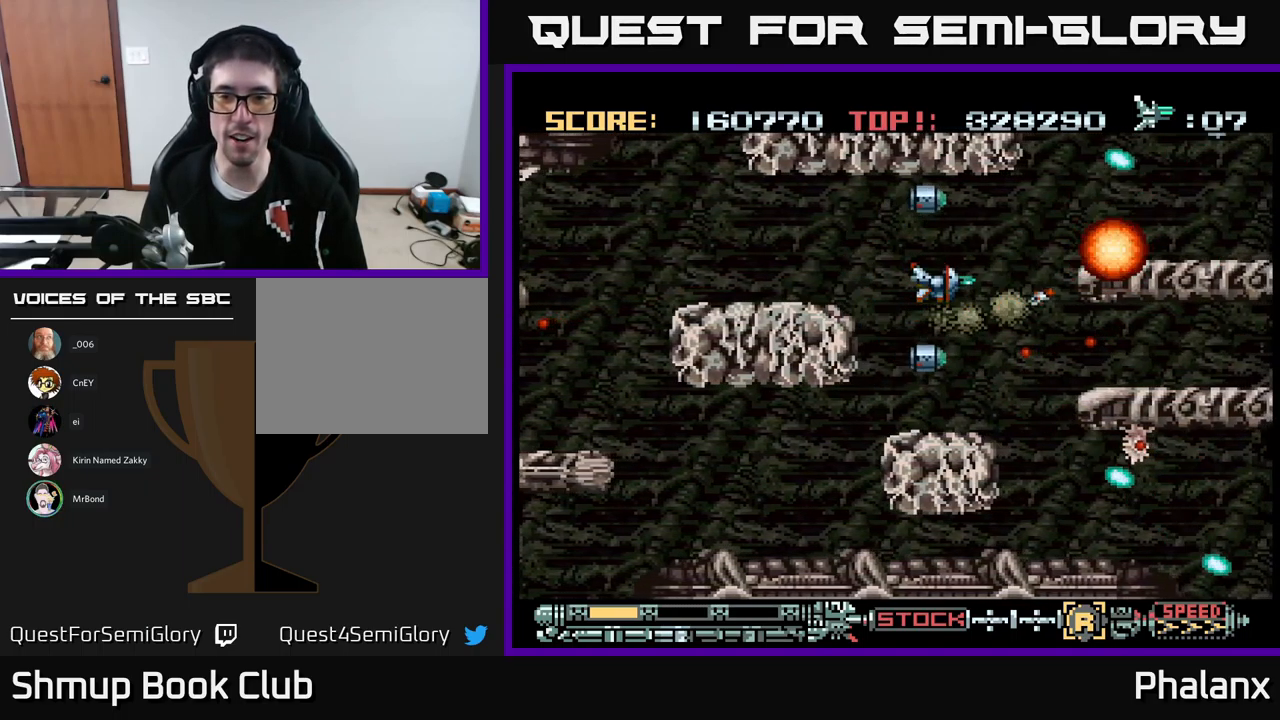
{"buttons": ["A"], "events": []}
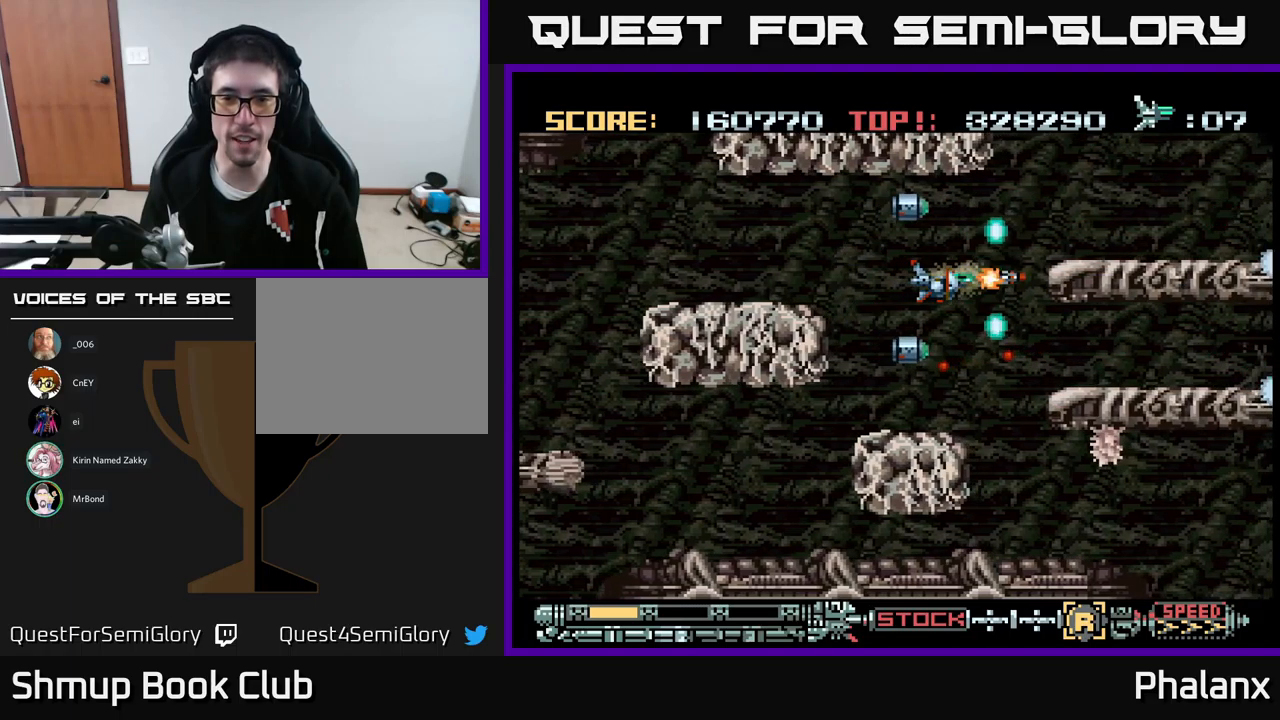
{"buttons": ["A", "DPAD_DOWN"], "events": [[433, "DPAD_DOWN", "down"]]}
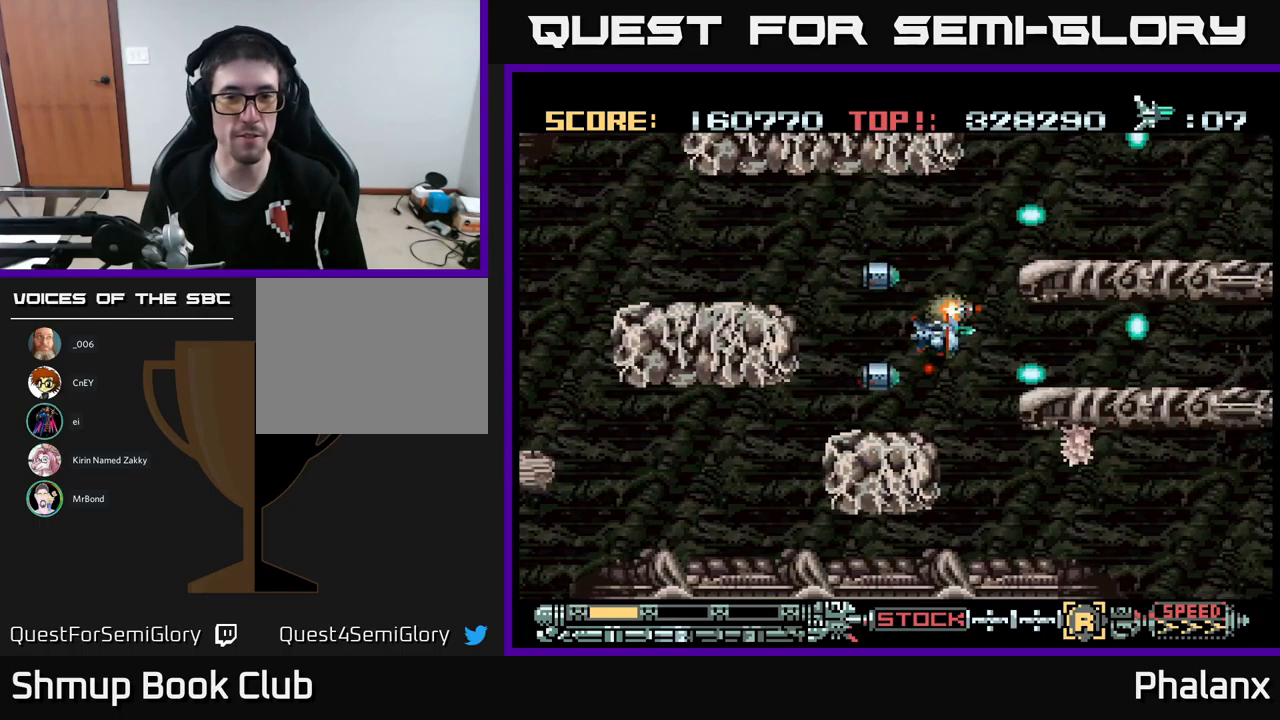
{"buttons": ["A", "DPAD_DOWN"], "events": [[16, "DPAD_DOWN", "up"], [383, "DPAD_LEFT", "down"], [500, "DPAD_DOWN", "down"], [500, "DPAD_LEFT", "up"]]}
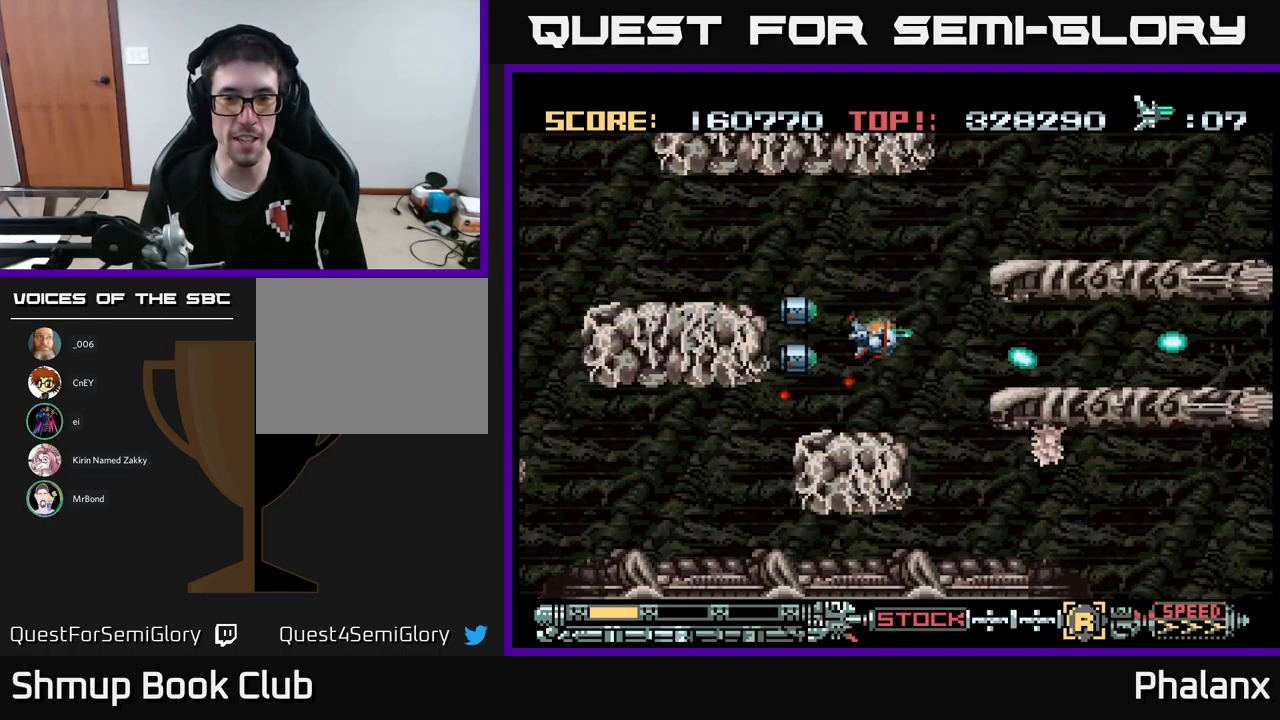
{"buttons": ["A"], "events": [[83, "DPAD_DOWN", "up"]]}
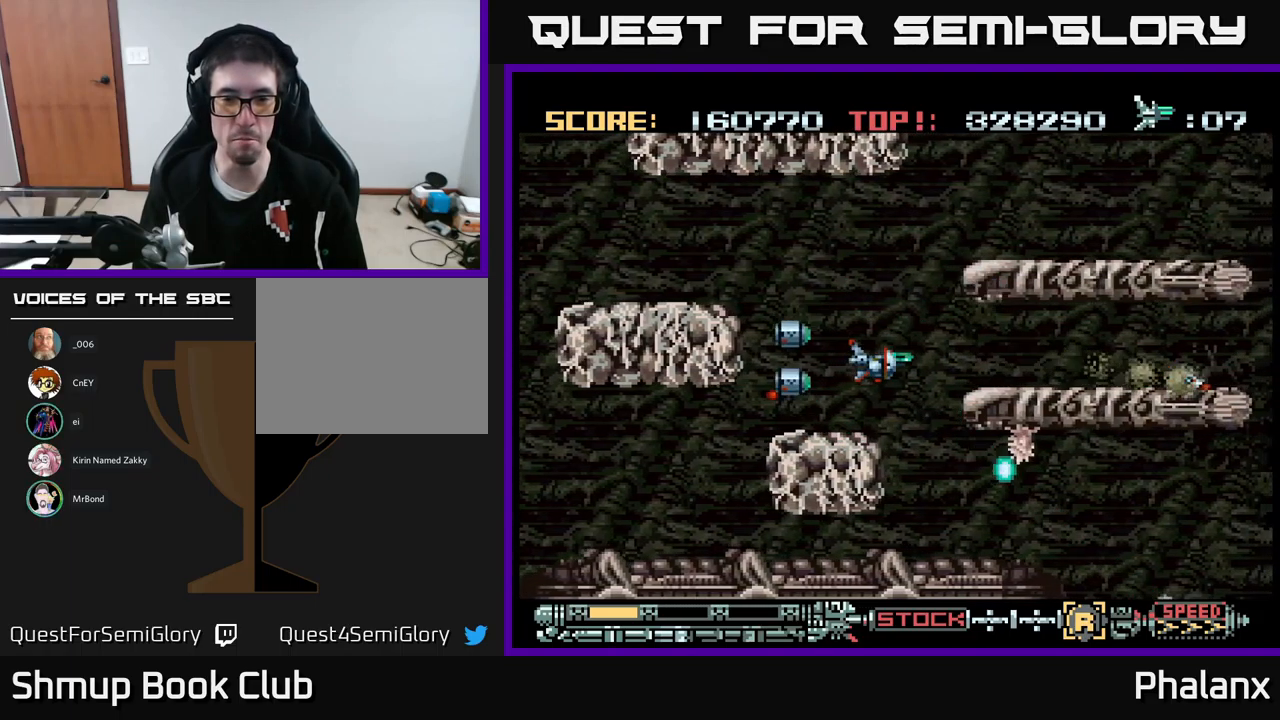
{"buttons": ["A"], "events": [[183, "DPAD_LEFT", "down"], [233, "DPAD_LEFT", "up"]]}
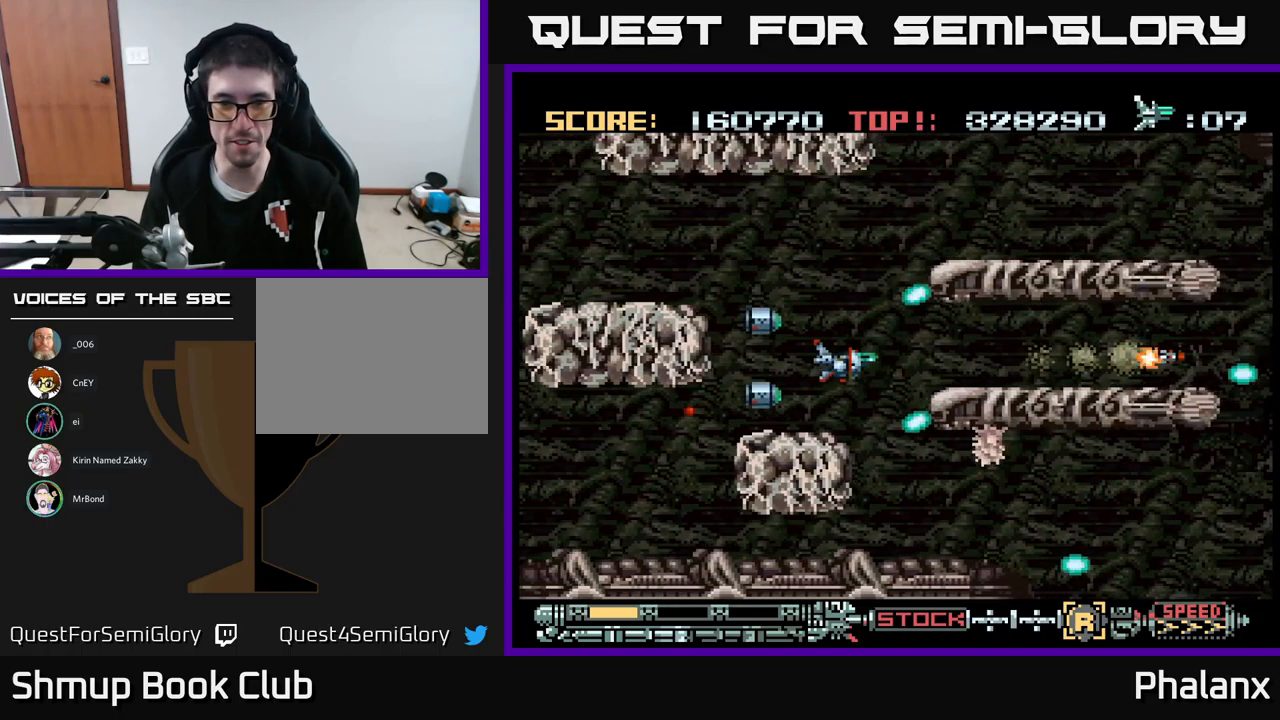
{"buttons": ["A", "DPAD_DOWN"], "events": [[416, "DPAD_DOWN", "down"]]}
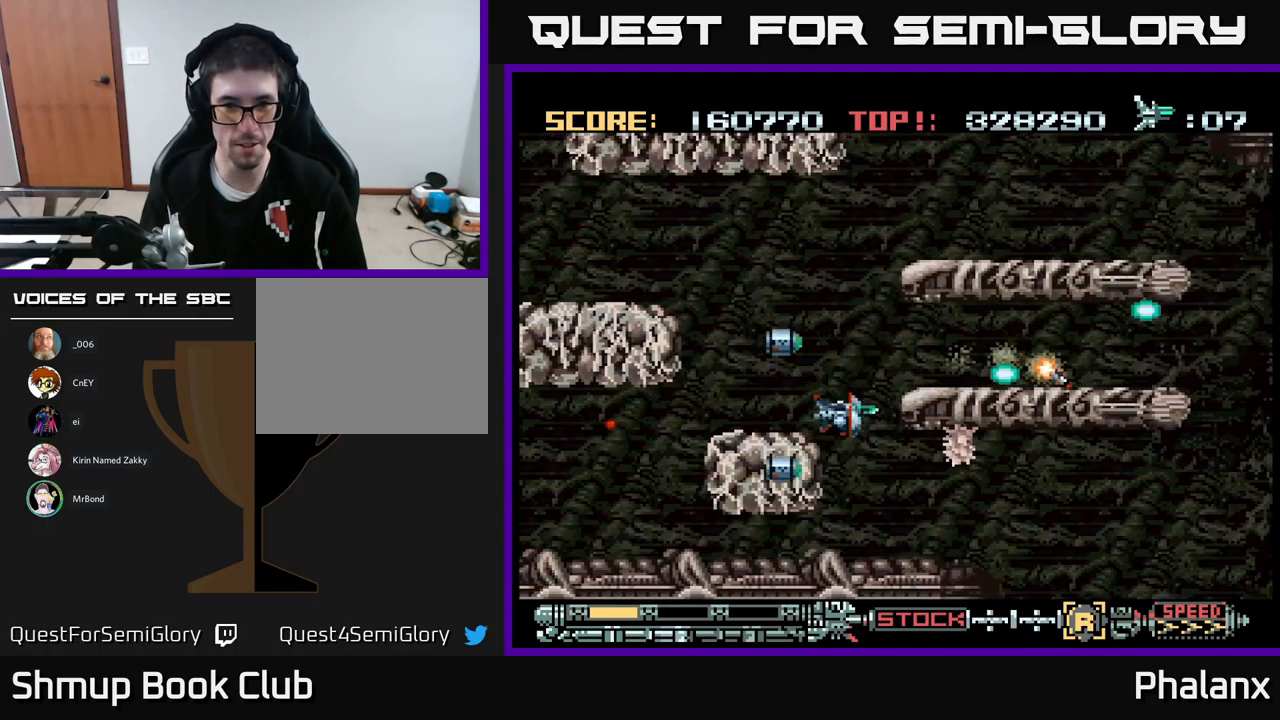
{"buttons": ["A"], "events": [[16, "DPAD_DOWN", "up"], [216, "DPAD_DOWN", "down"], [350, "DPAD_DOWN", "up"]]}
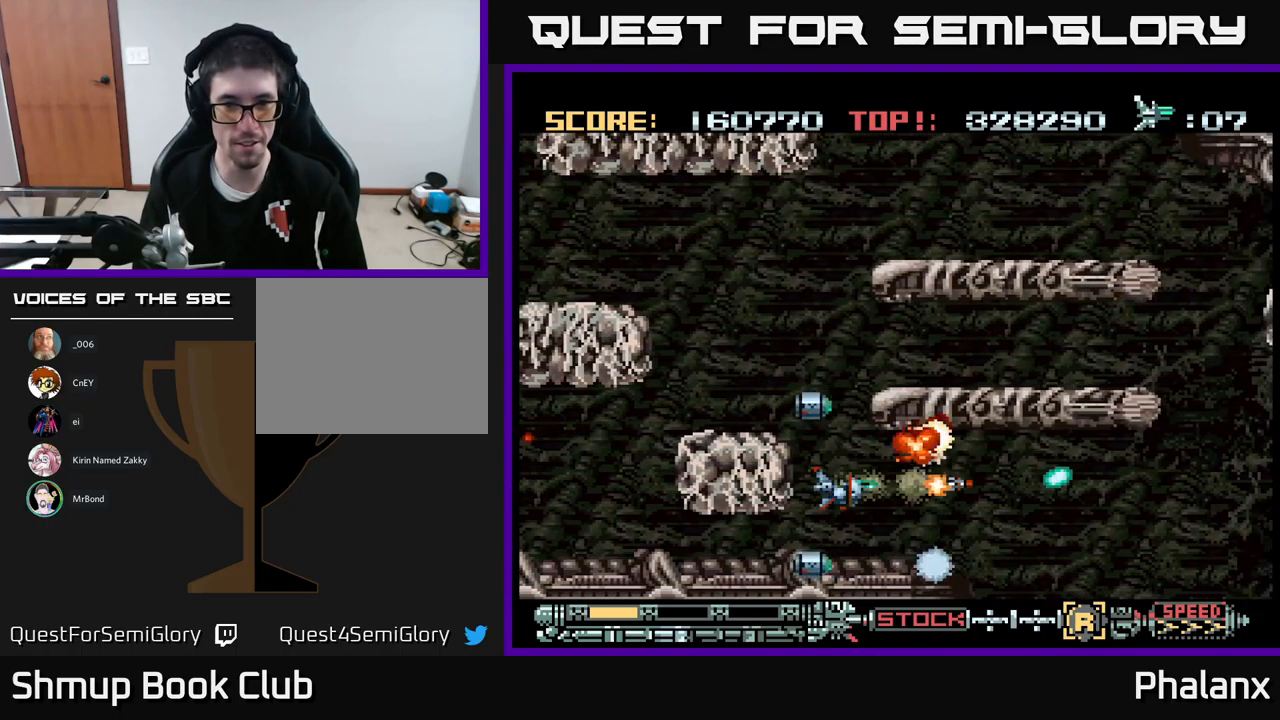
{"buttons": ["A"], "events": [[450, "DPAD_LEFT", "down"], [500, "DPAD_LEFT", "up"]]}
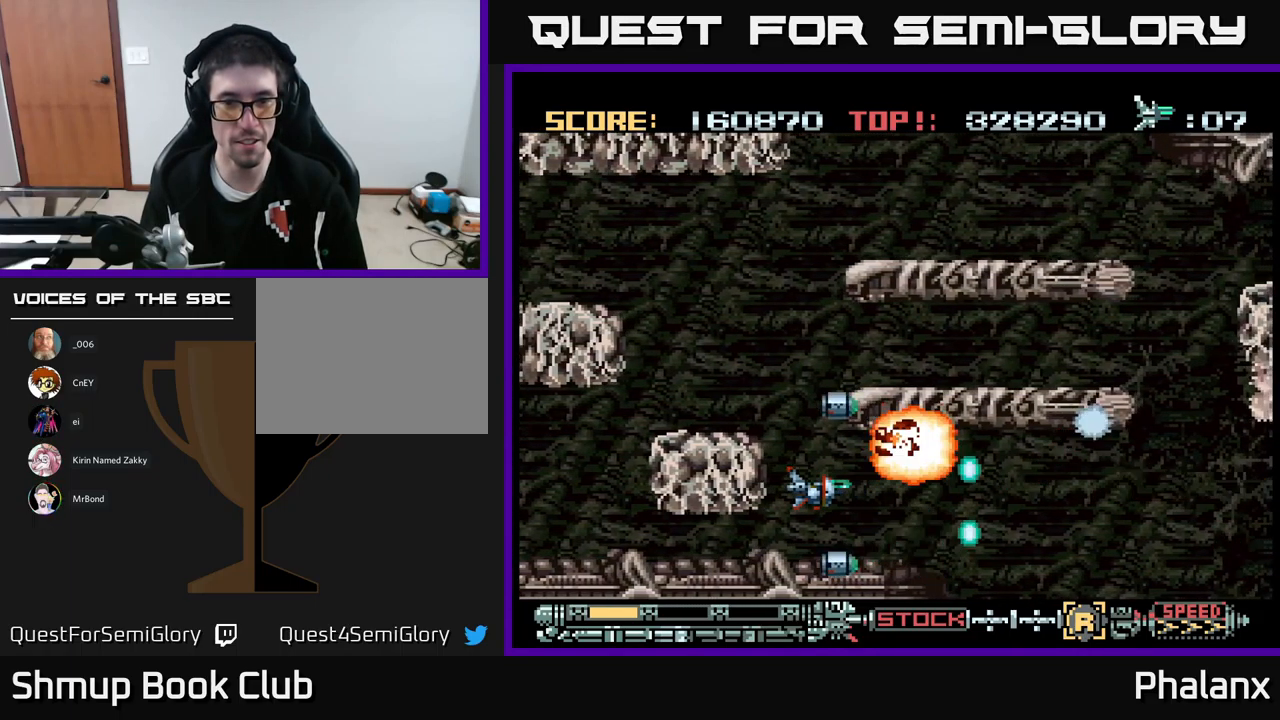
{"buttons": ["A", "DPAD_RIGHT"], "events": [[233, "DPAD_RIGHT", "down"]]}